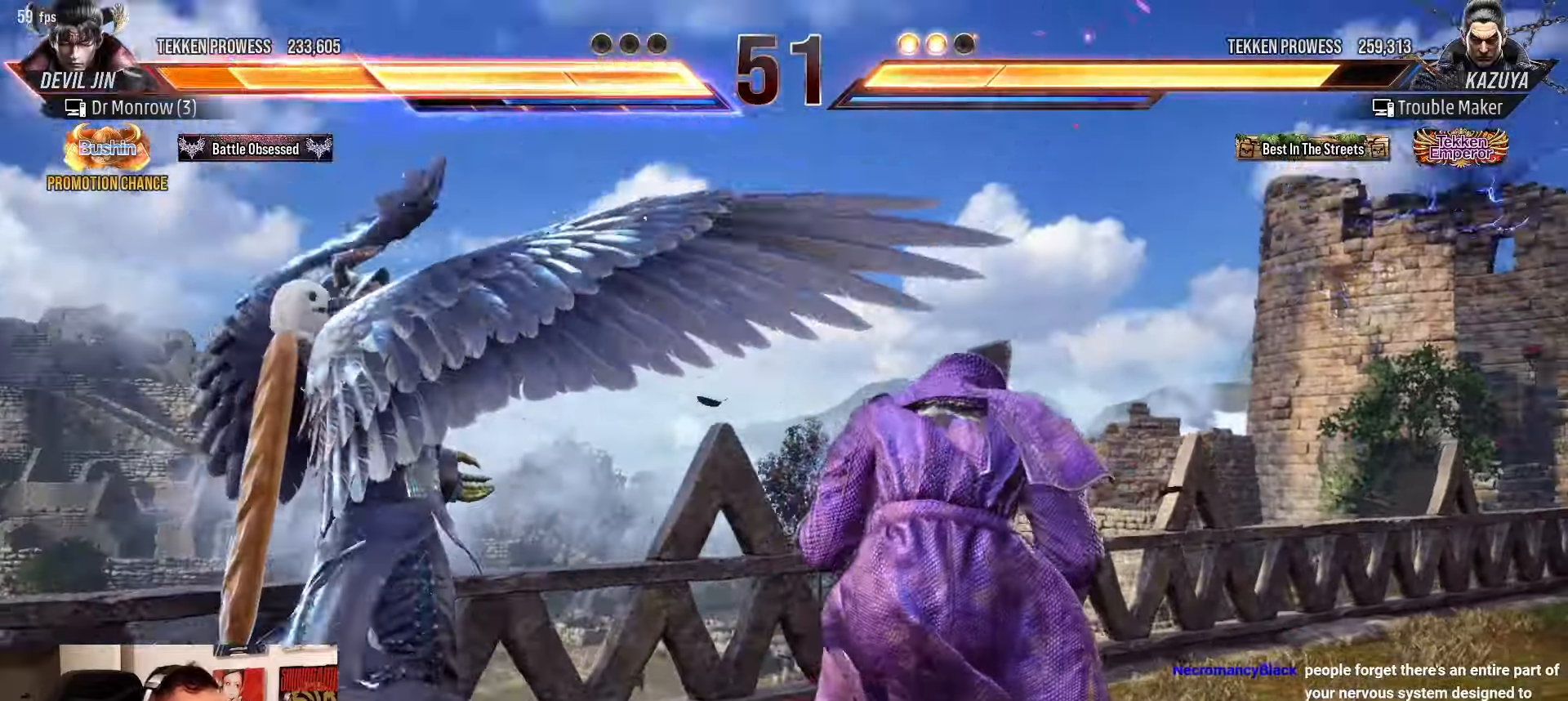
Gameplay with a controller (arcade stick); each line is a JSON object with the inputs held at the frame after it. "events" lists button and stick changes between this image and that frame as [ms after this image, input, new state], when the widget could be followed in between. Not read: L3 R3.
{"buttons": [], "left_stick": "down", "events": [[50, "left_stick", "left"], [233, "left_stick", "center"], [283, "left_stick", "down"], [333, "left_stick", "center"], [500, "left_stick", "down"]]}
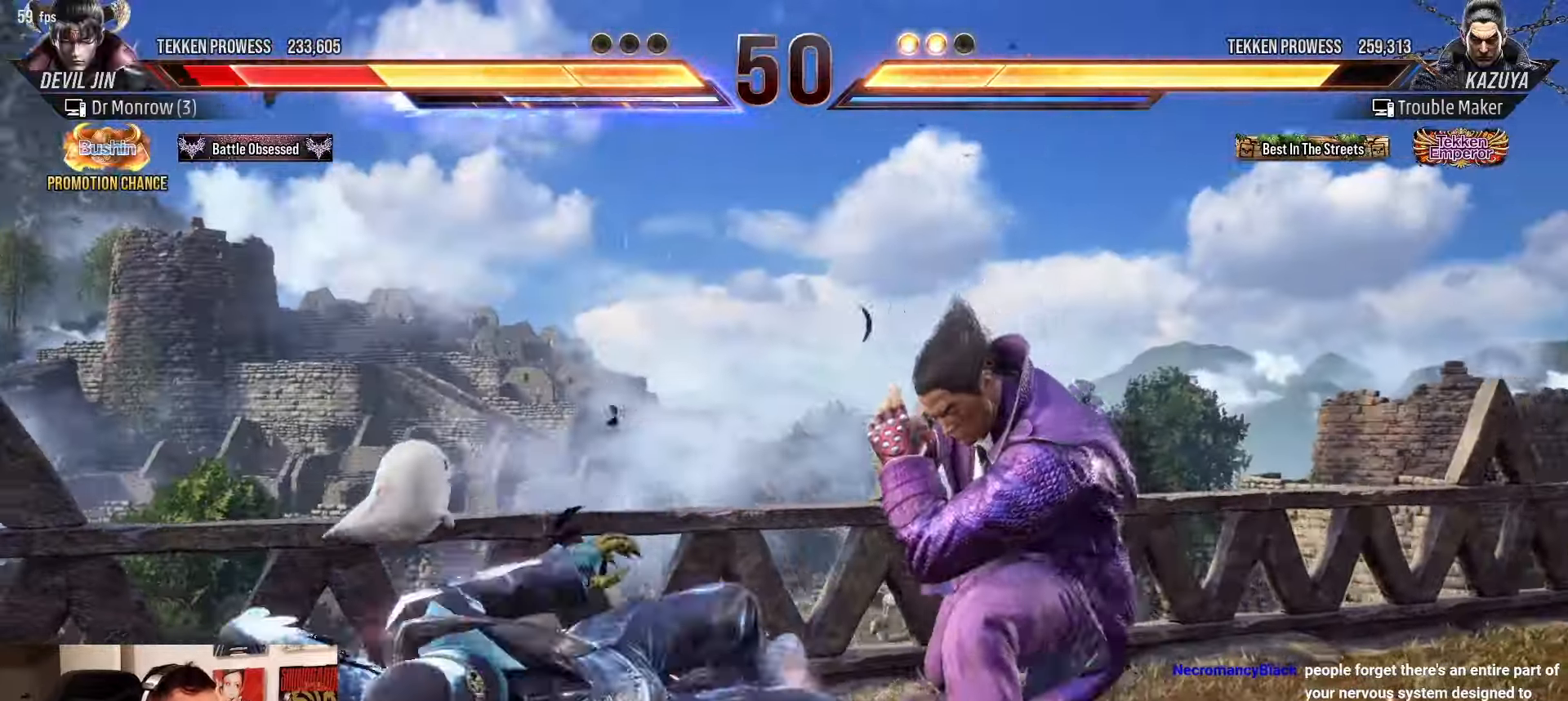
{"buttons": ["TRIANGLE"], "left_stick": "center", "events": [[17, "left_stick", "down-left"], [50, "CROSS", "down"], [100, "CROSS", "up"], [167, "left_stick", "center"], [467, "TRIANGLE", "down"]]}
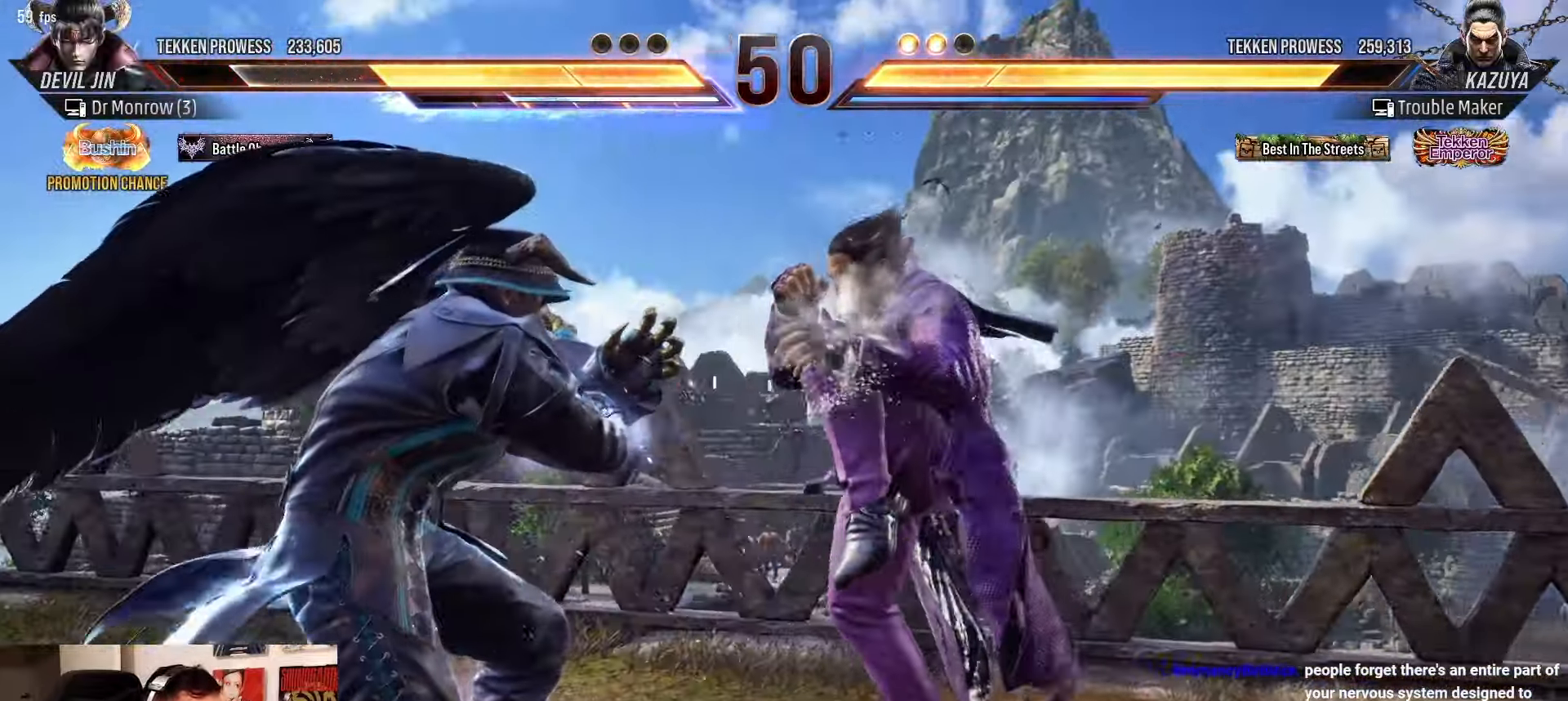
{"buttons": ["SQUARE"], "left_stick": "center", "events": [[50, "TRIANGLE", "up"], [250, "SQUARE", "down"]]}
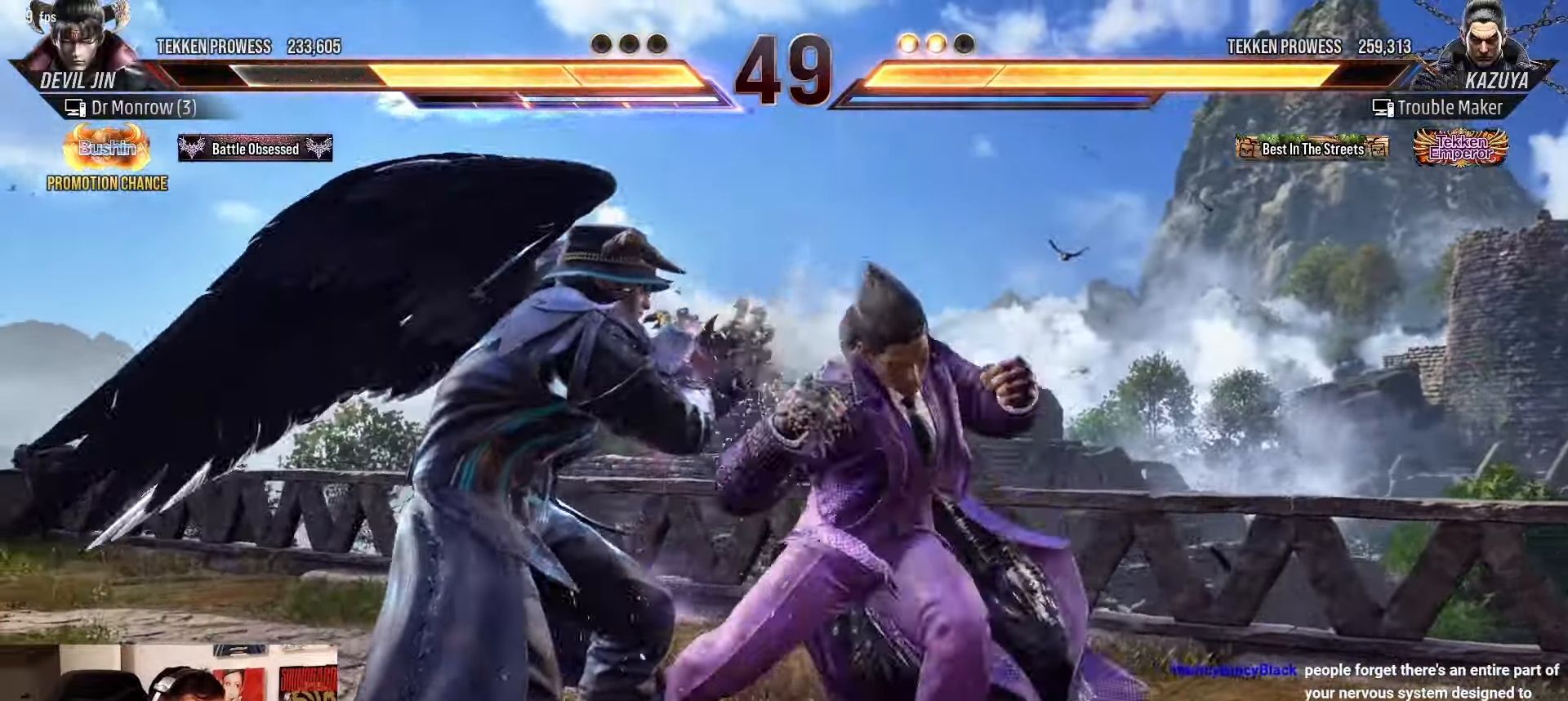
{"buttons": ["SQUARE"], "left_stick": "right", "events": [[117, "left_stick", "right"]]}
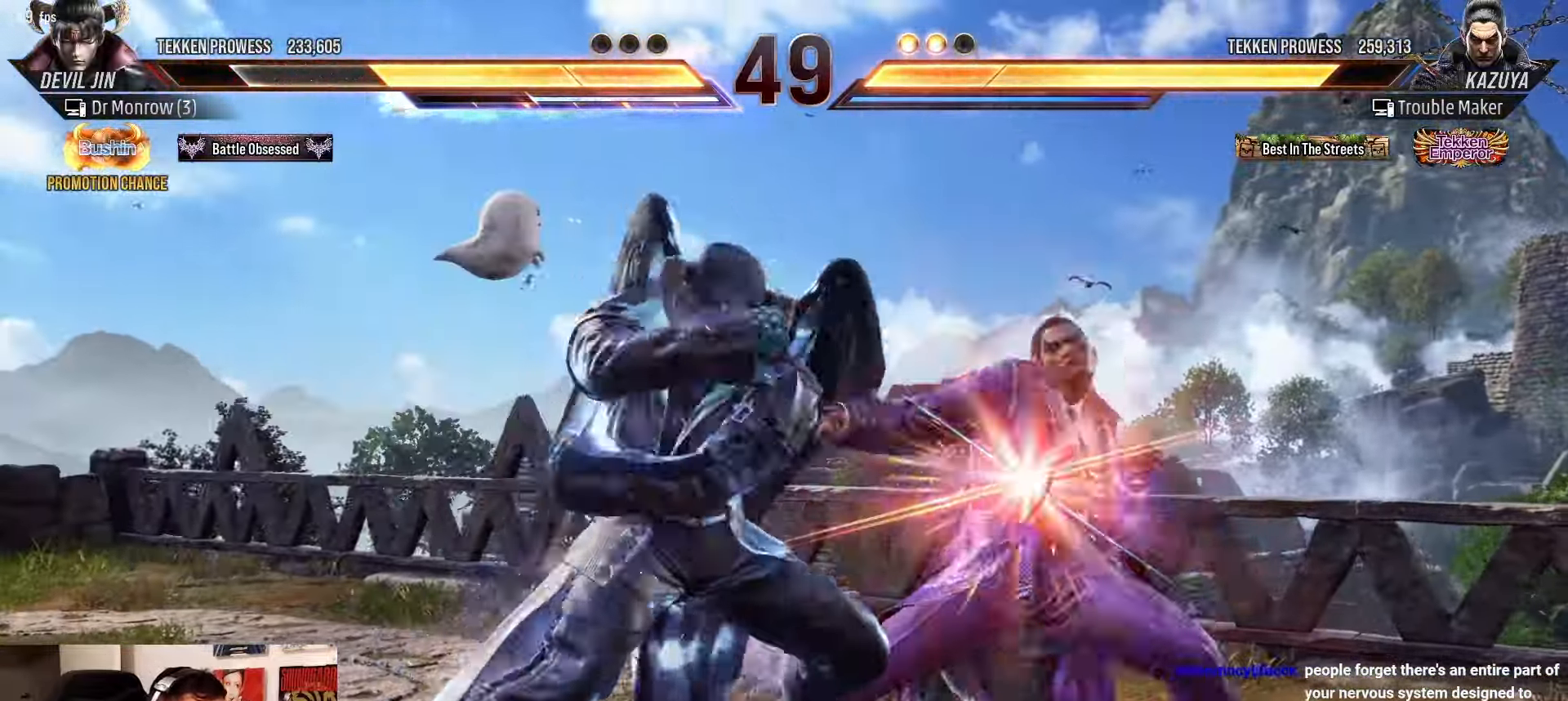
{"buttons": [], "left_stick": "right", "events": [[383, "SQUARE", "up"]]}
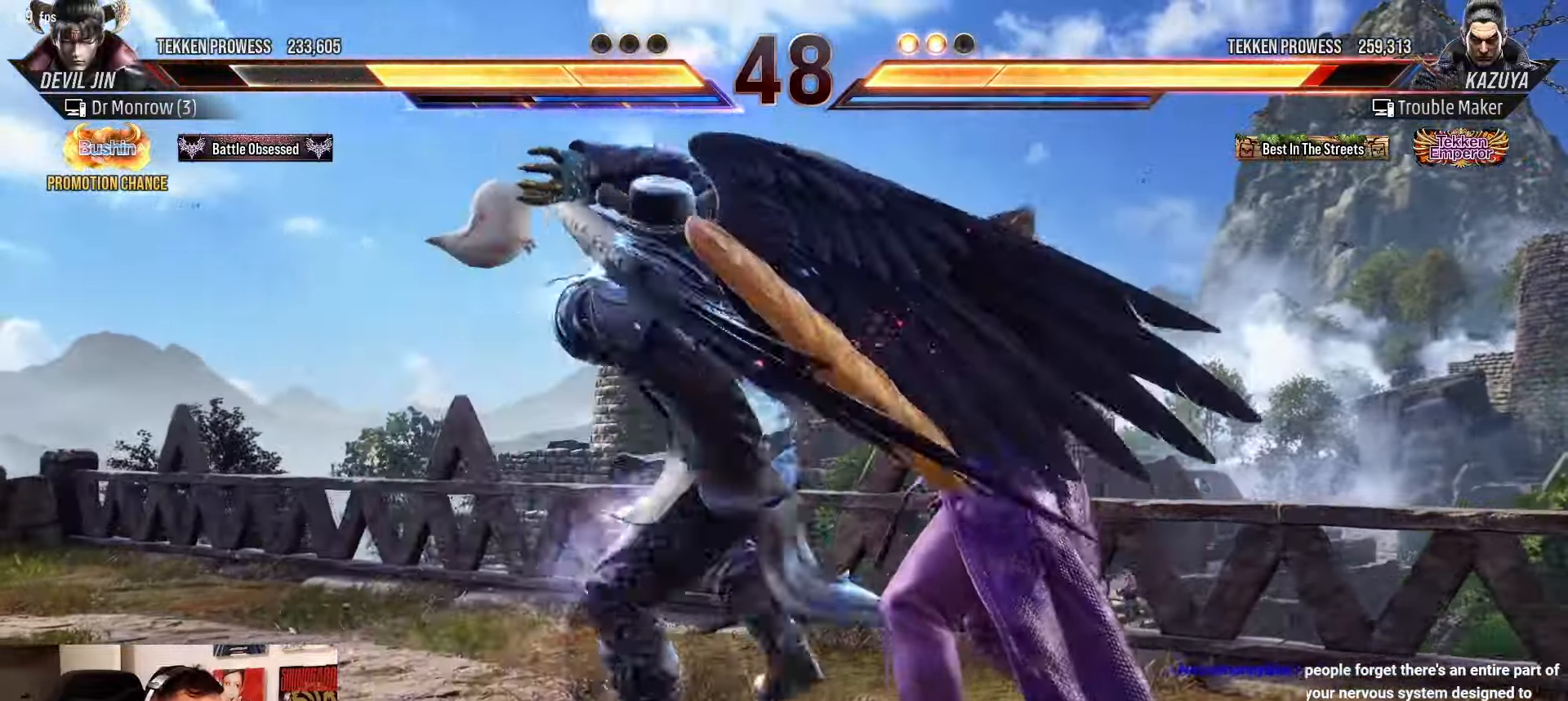
{"buttons": [], "left_stick": "down", "events": [[333, "left_stick", "center"], [483, "left_stick", "down"]]}
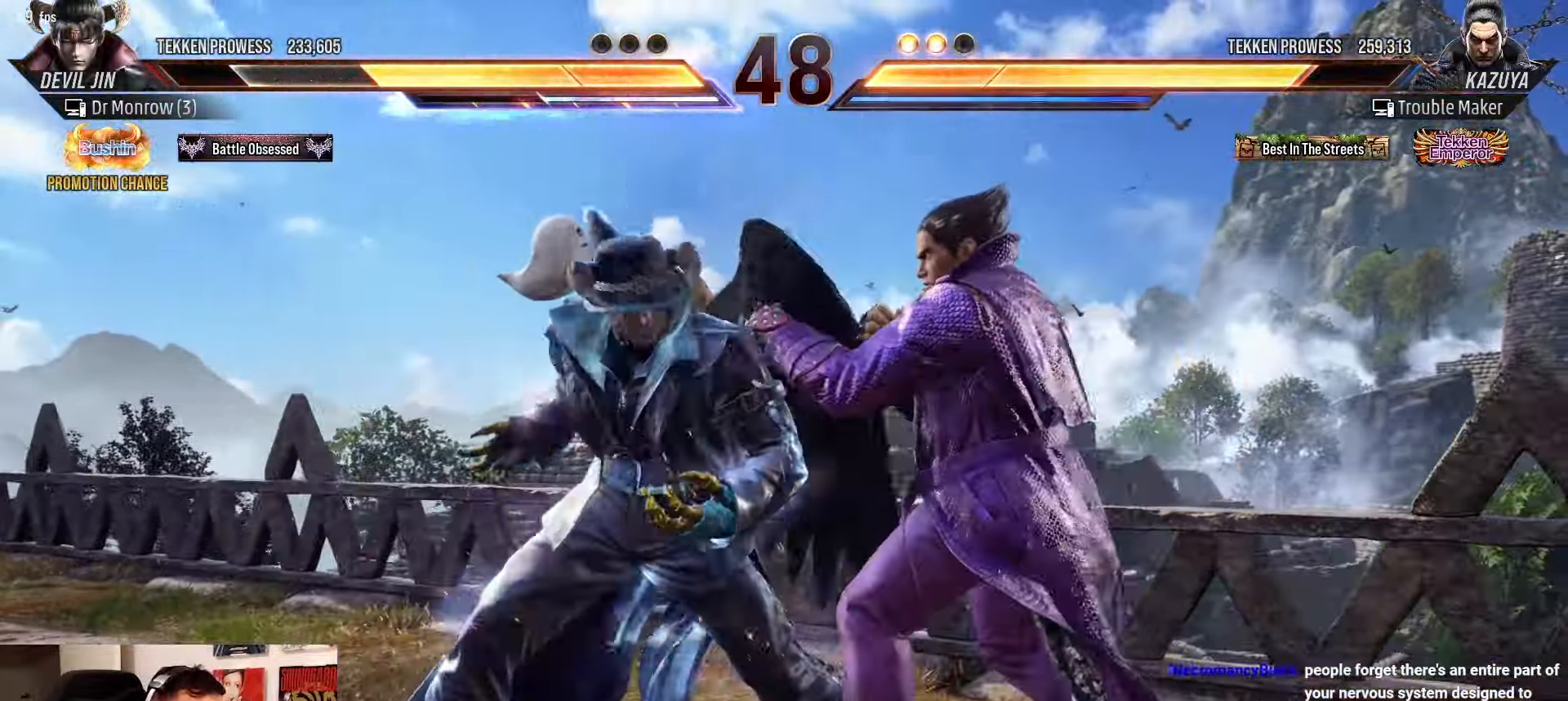
{"buttons": ["CIRCLE"], "left_stick": "left", "events": [[50, "left_stick", "center"], [300, "left_stick", "left"], [317, "CIRCLE", "down"]]}
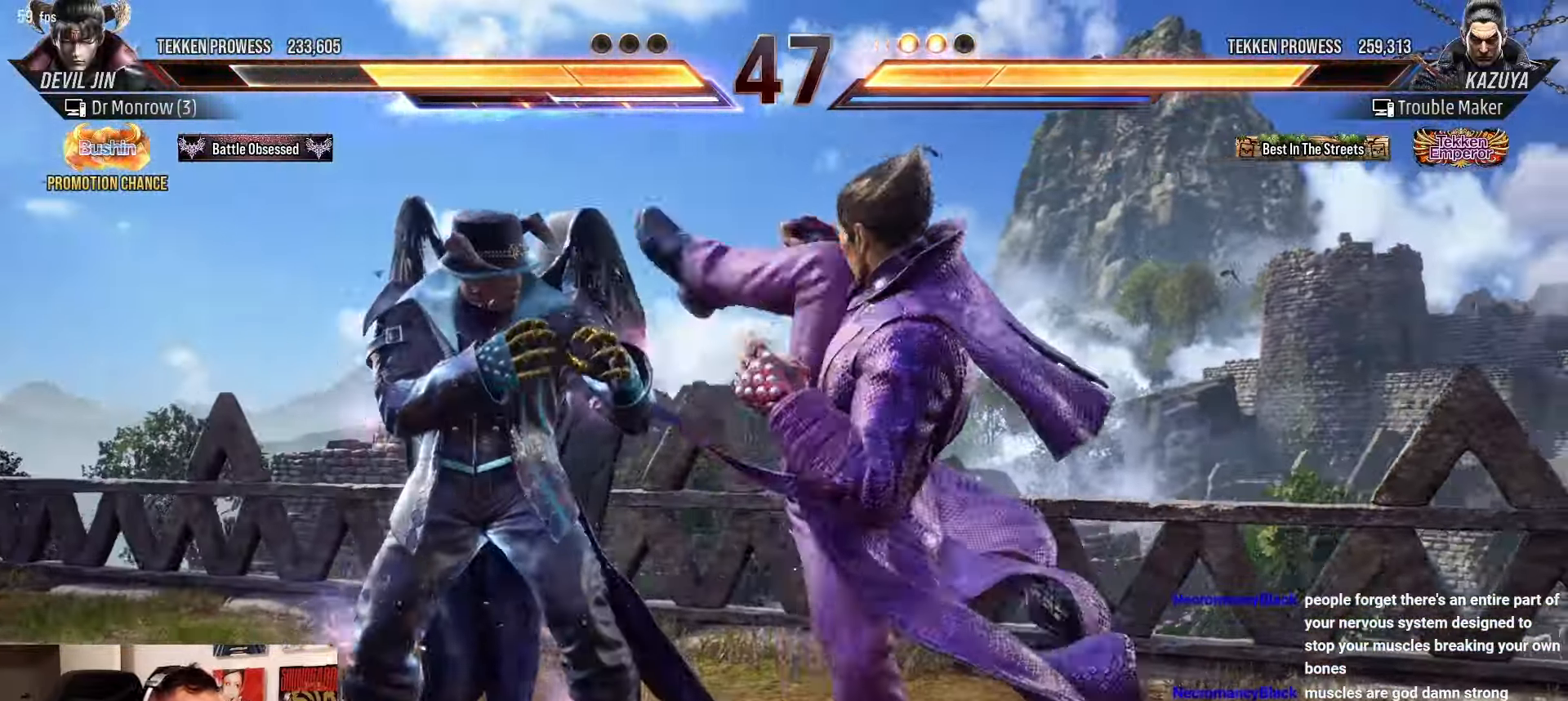
{"buttons": [], "left_stick": "down-right", "events": [[83, "left_stick", "center"], [117, "CIRCLE", "up"], [367, "left_stick", "down-right"], [417, "CIRCLE", "down"], [467, "CIRCLE", "up"]]}
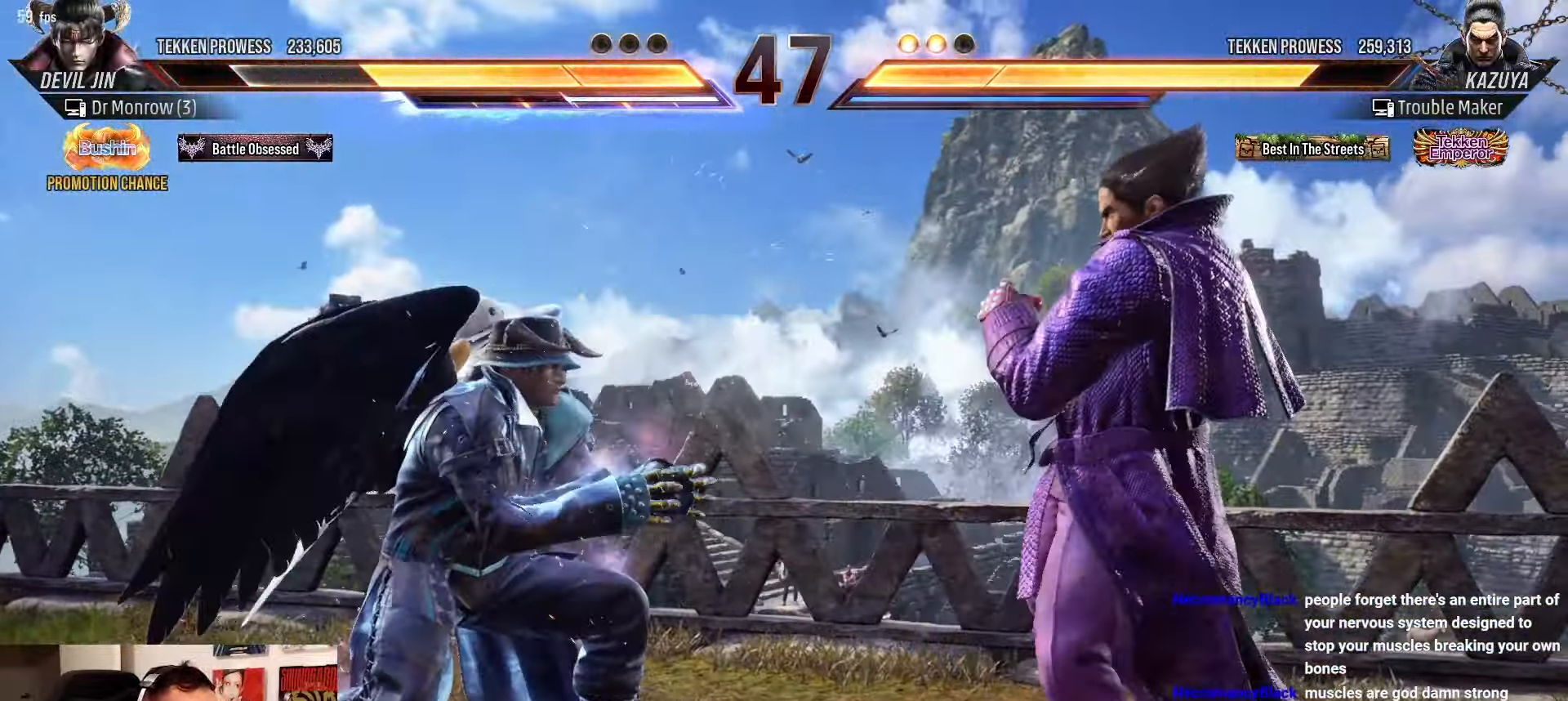
{"buttons": [], "left_stick": "right", "events": [[67, "left_stick", "center"], [83, "CIRCLE", "down"], [167, "left_stick", "right"], [250, "CIRCLE", "up"]]}
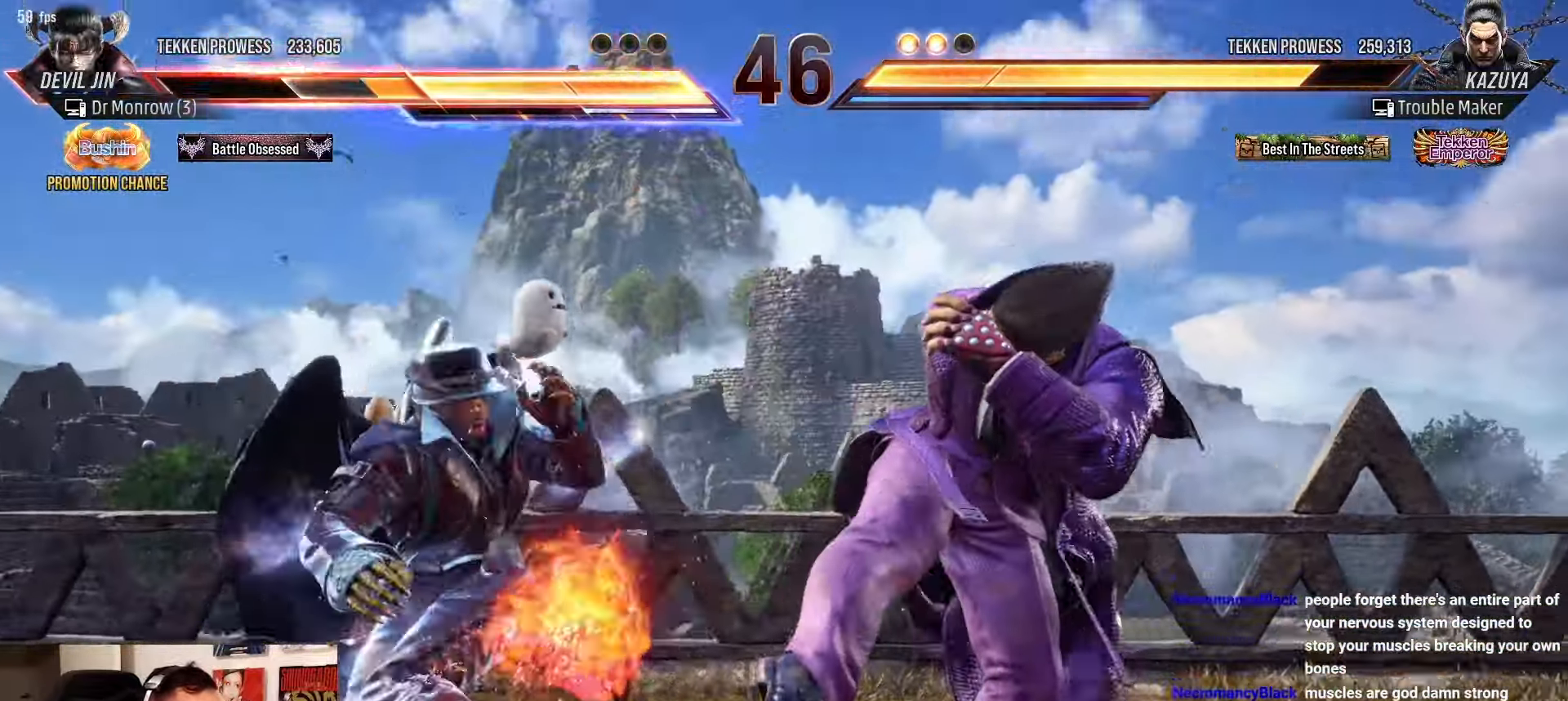
{"buttons": [], "left_stick": "right", "events": [[167, "left_stick", "center"], [283, "left_stick", "right"], [333, "TRIANGLE", "down"], [433, "TRIANGLE", "up"]]}
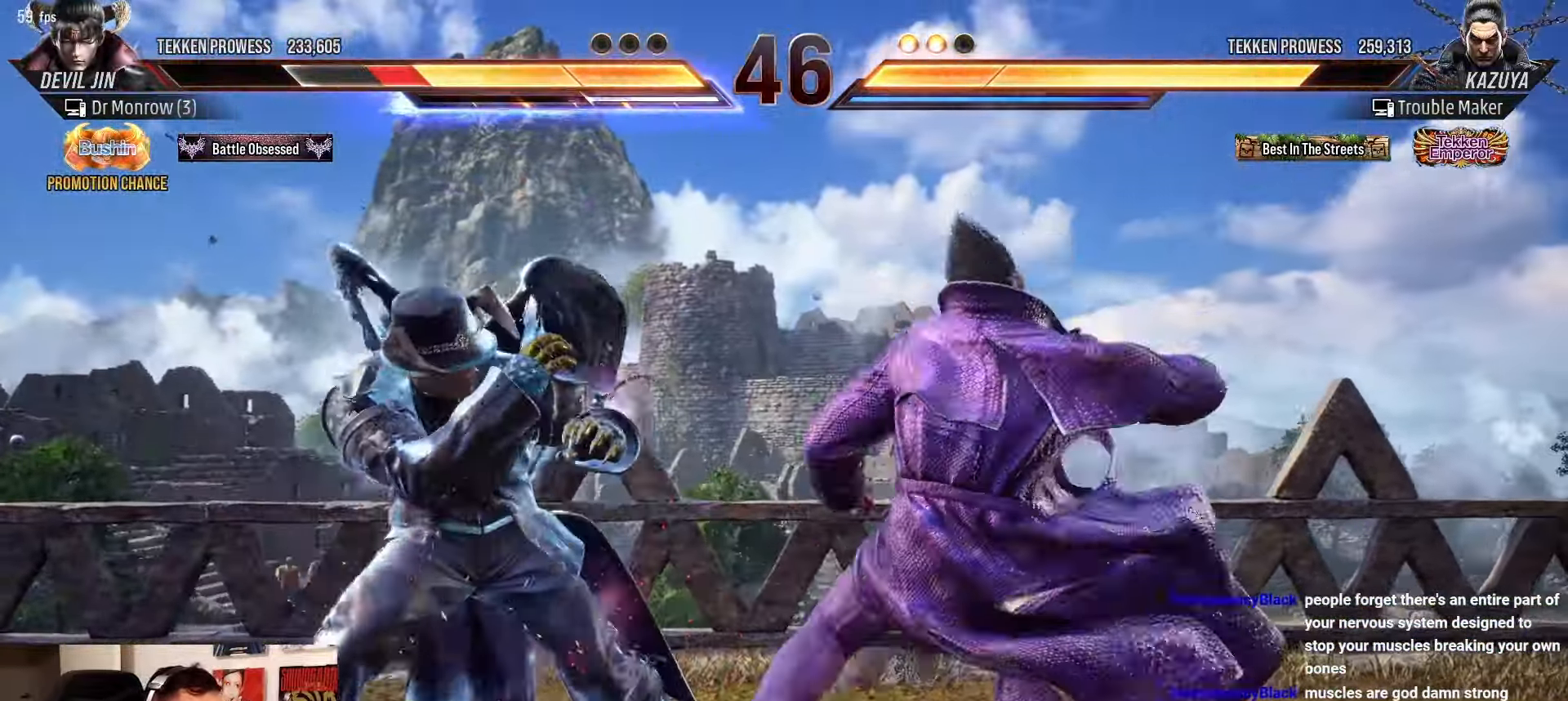
{"buttons": [], "left_stick": "right", "events": [[183, "CIRCLE", "down"], [267, "CIRCLE", "up"], [383, "left_stick", "center"], [467, "left_stick", "right"]]}
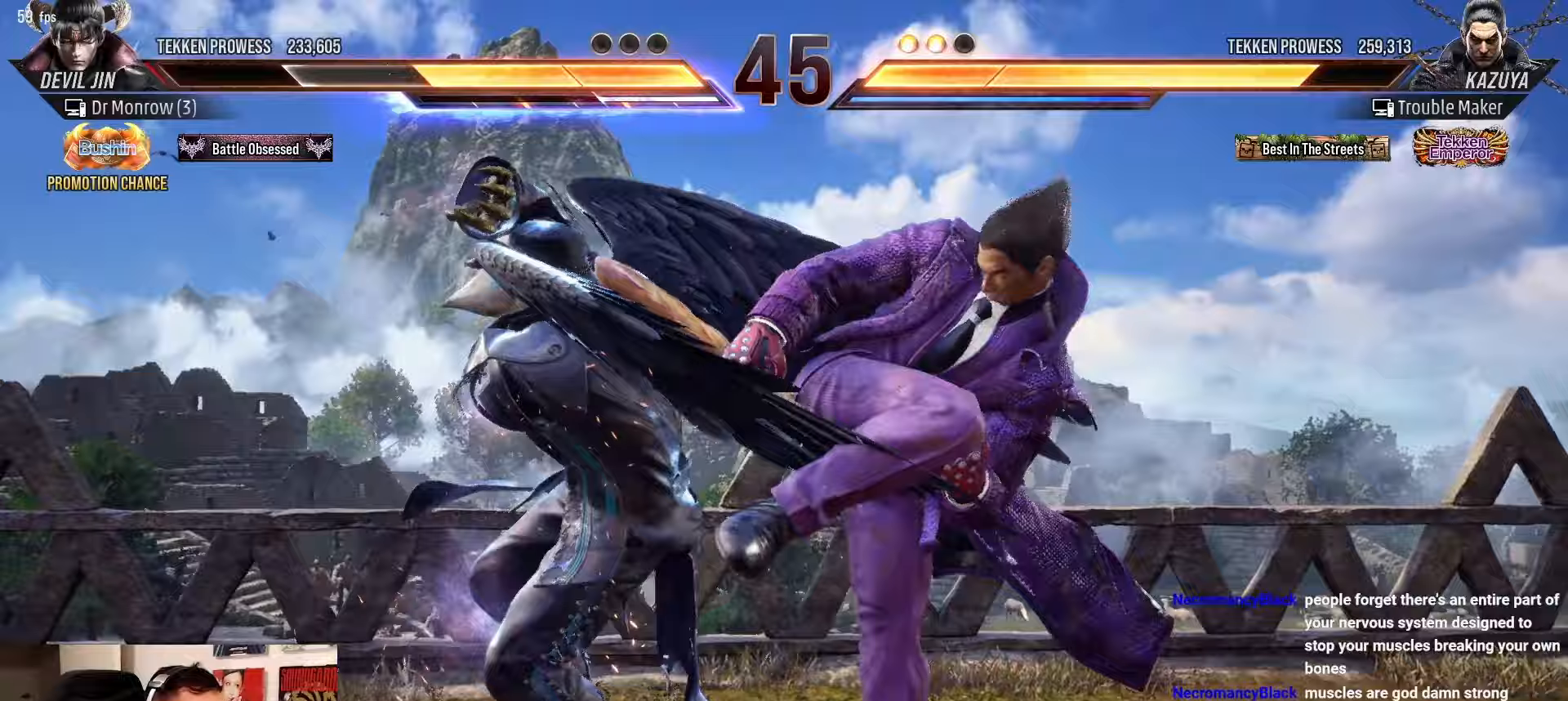
{"buttons": [], "left_stick": "down-left", "events": [[317, "left_stick", "center"], [383, "left_stick", "left"], [483, "left_stick", "down-left"]]}
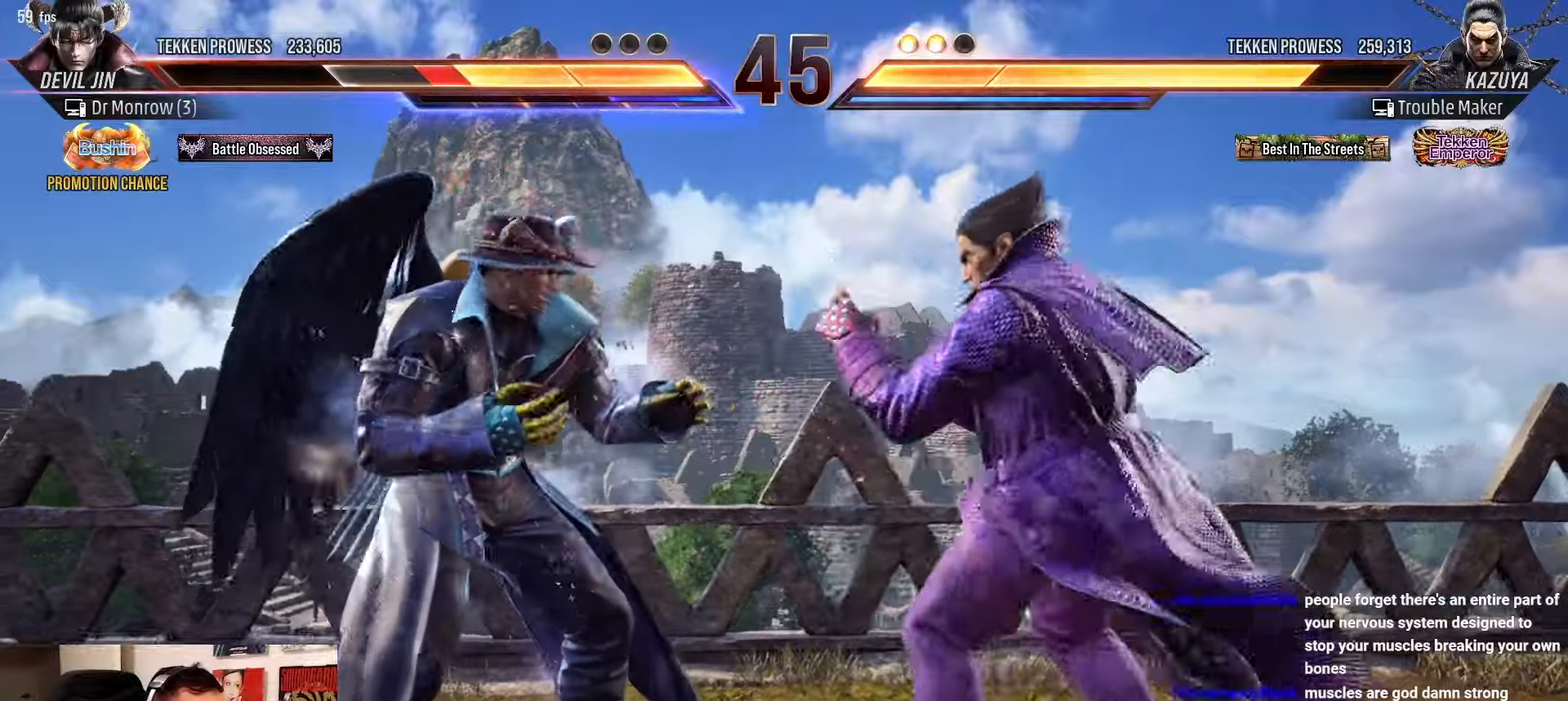
{"buttons": [], "left_stick": "left", "events": [[117, "left_stick", "right"], [217, "left_stick", "left"], [250, "CIRCLE", "down"], [450, "CIRCLE", "up"]]}
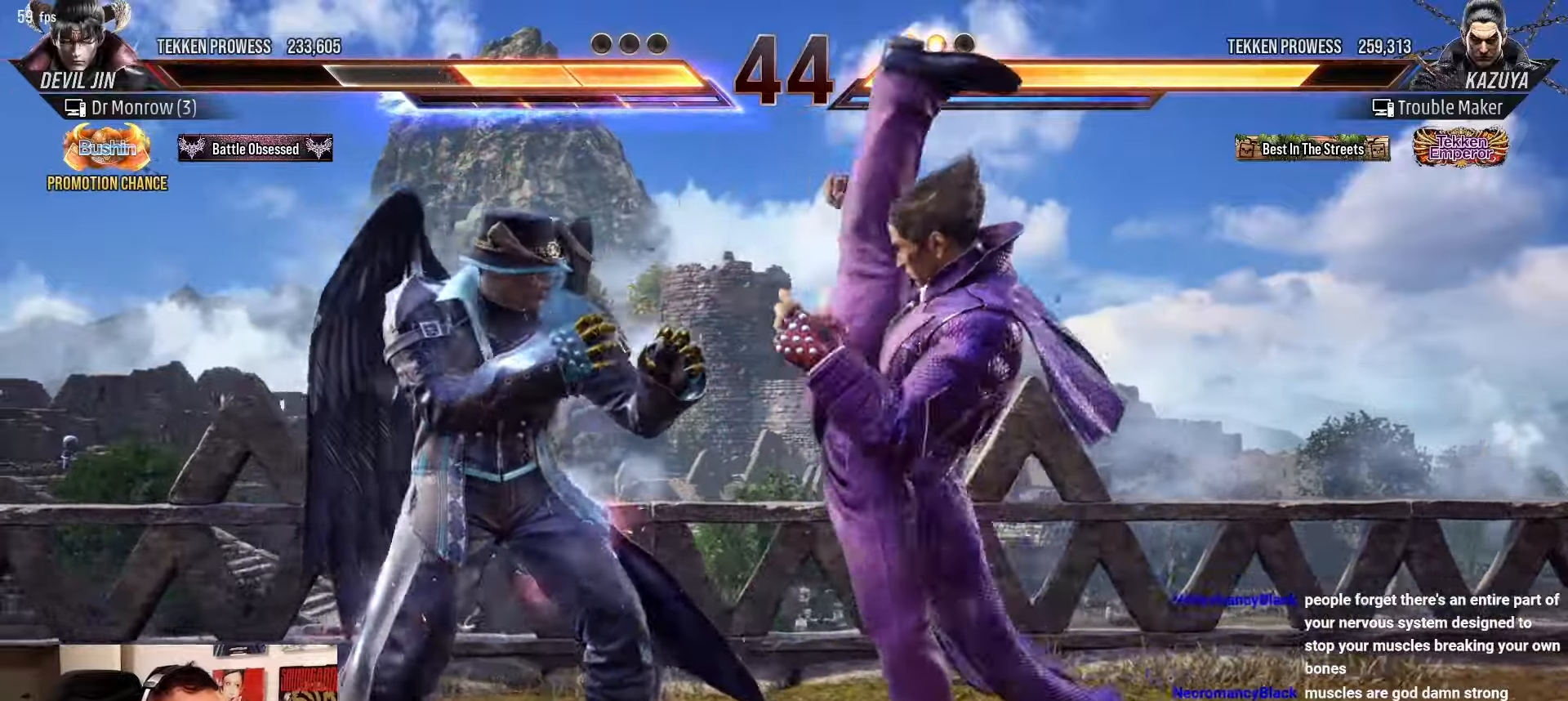
{"buttons": [], "left_stick": "down-right", "events": [[50, "left_stick", "center"], [300, "left_stick", "down-right"], [367, "CIRCLE", "down"], [400, "CIRCLE", "up"]]}
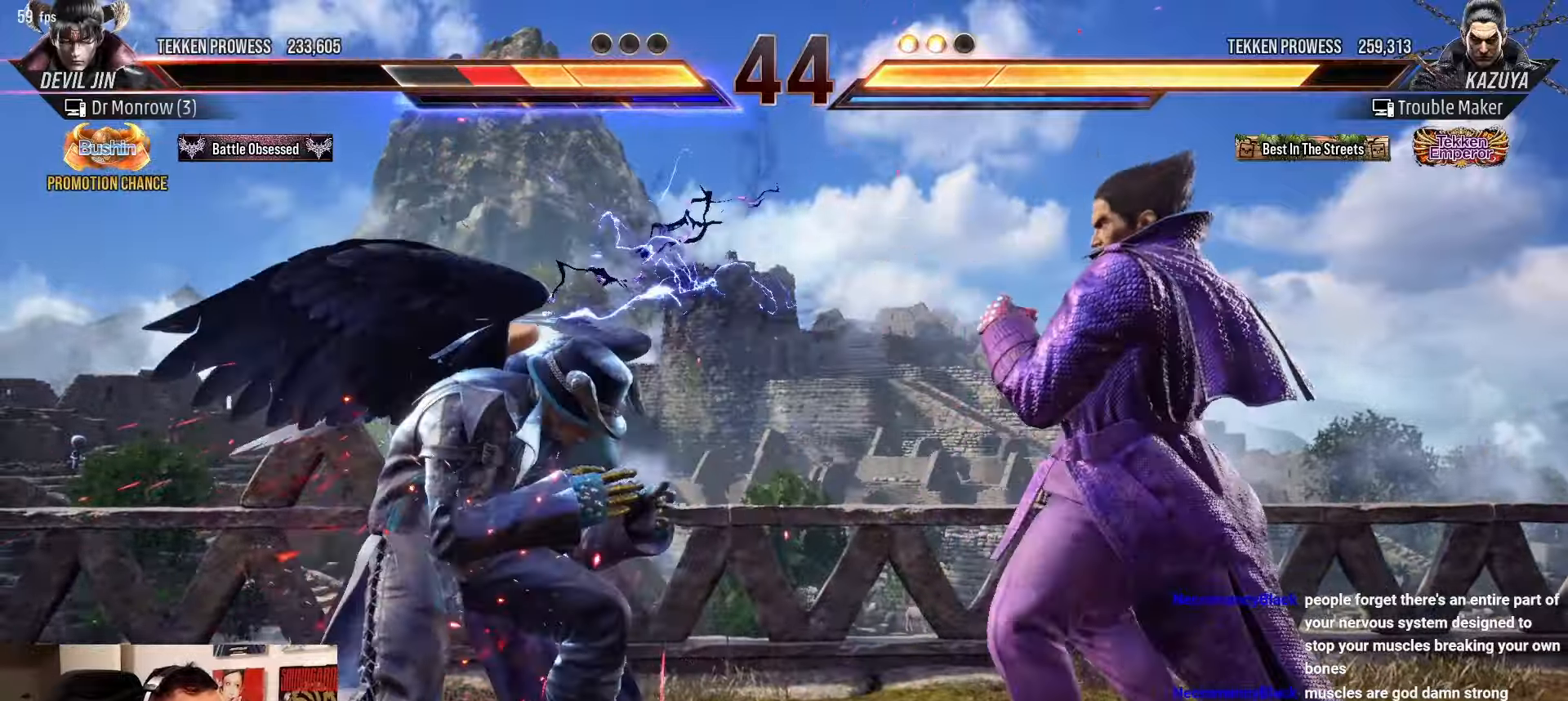
{"buttons": [], "left_stick": "center", "events": [[17, "CIRCLE", "down"], [67, "left_stick", "center"], [167, "CIRCLE", "up"], [167, "left_stick", "right"], [450, "left_stick", "center"]]}
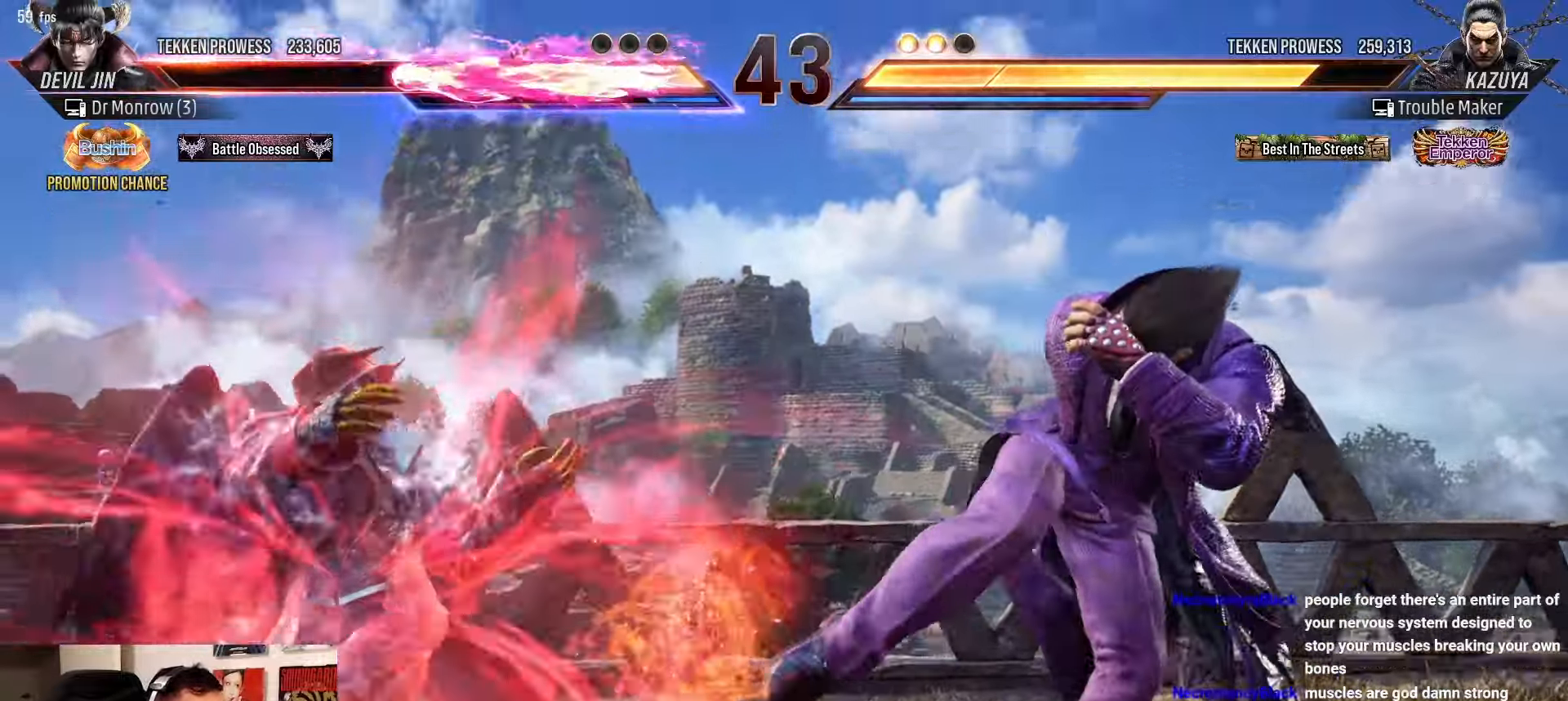
{"buttons": [], "left_stick": "right"}
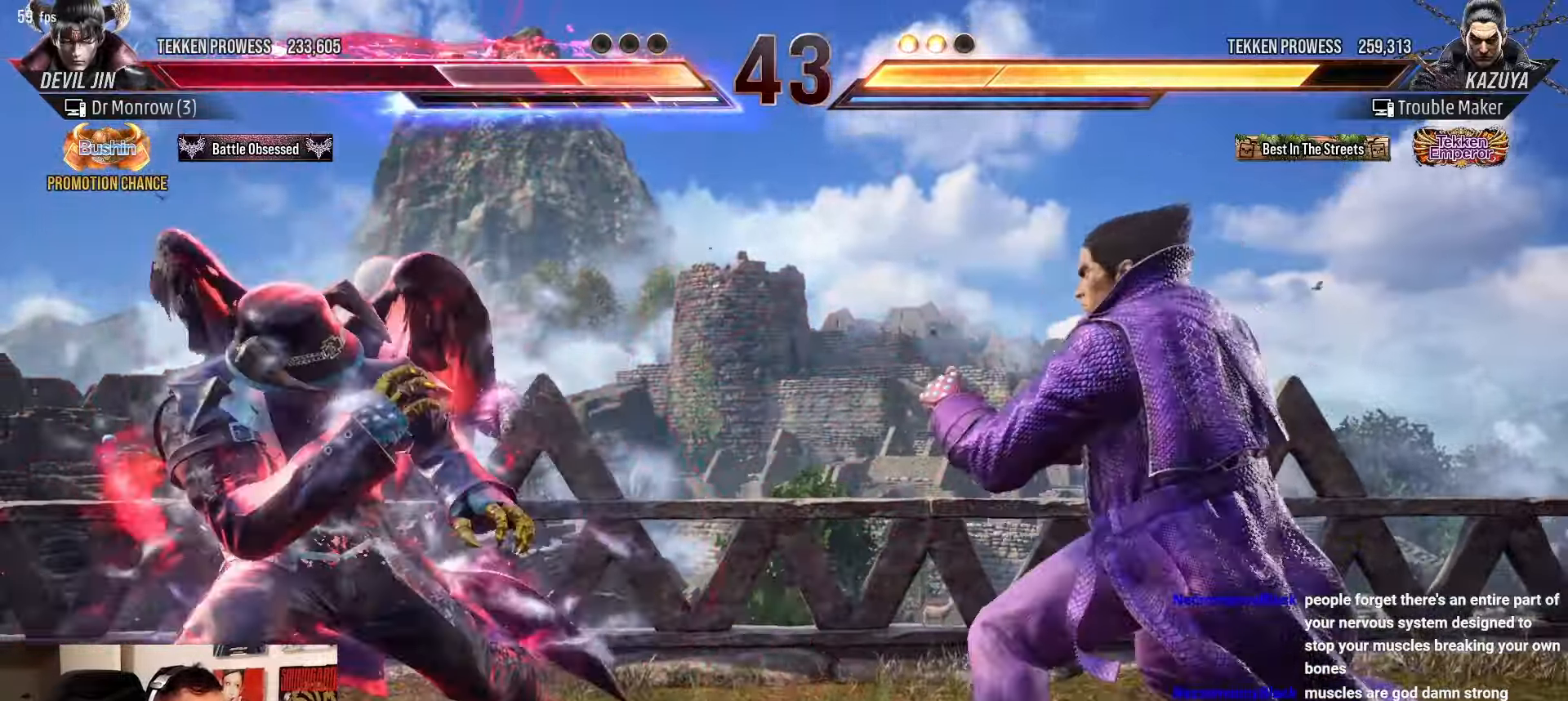
{"buttons": [], "left_stick": "center", "events": [[200, "left_stick", "down"], [250, "left_stick", "right"], [317, "left_stick", "center"], [367, "left_stick", "right"], [500, "left_stick", "center"]]}
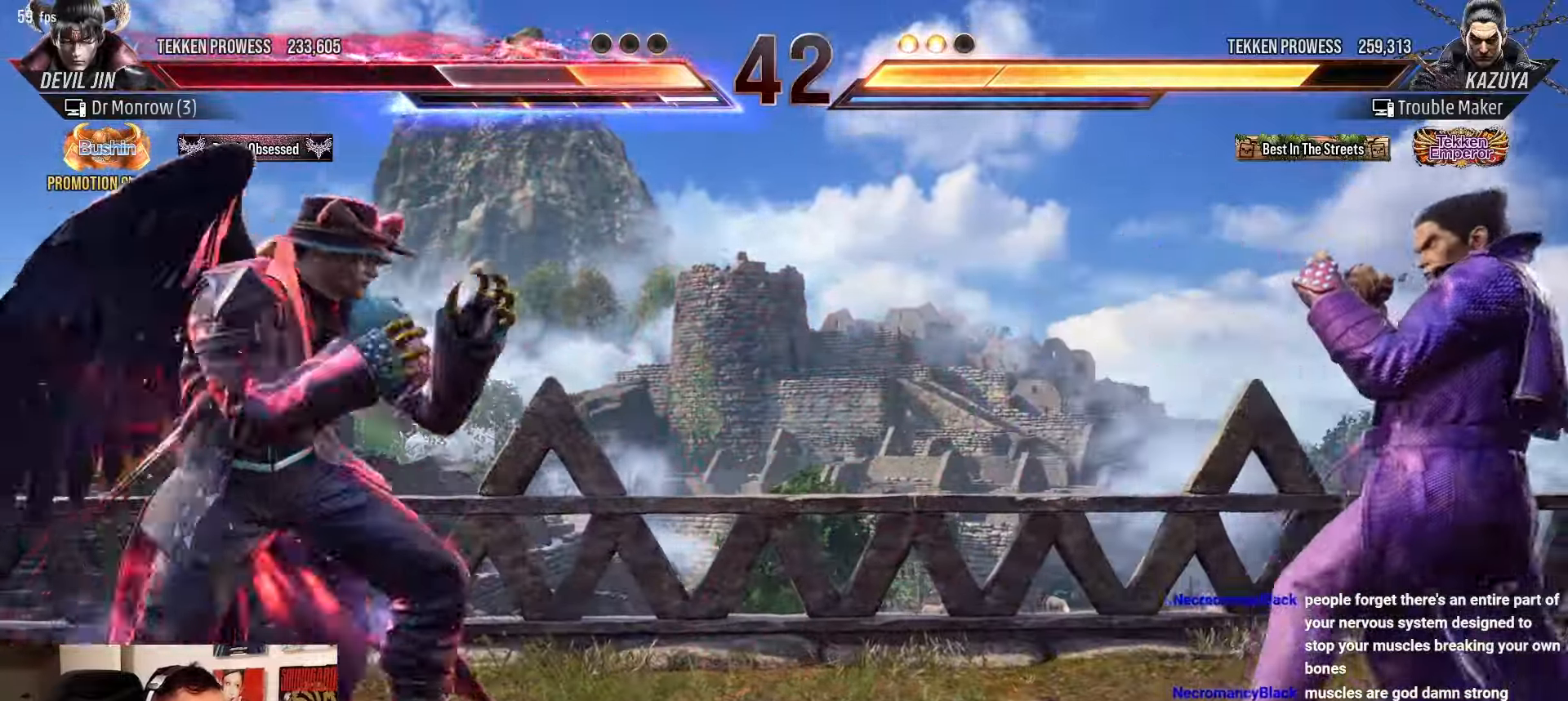
{"buttons": [], "left_stick": "right", "events": [[50, "left_stick", "down"], [117, "left_stick", "center"], [233, "left_stick", "right"], [283, "left_stick", "center"], [333, "left_stick", "right"]]}
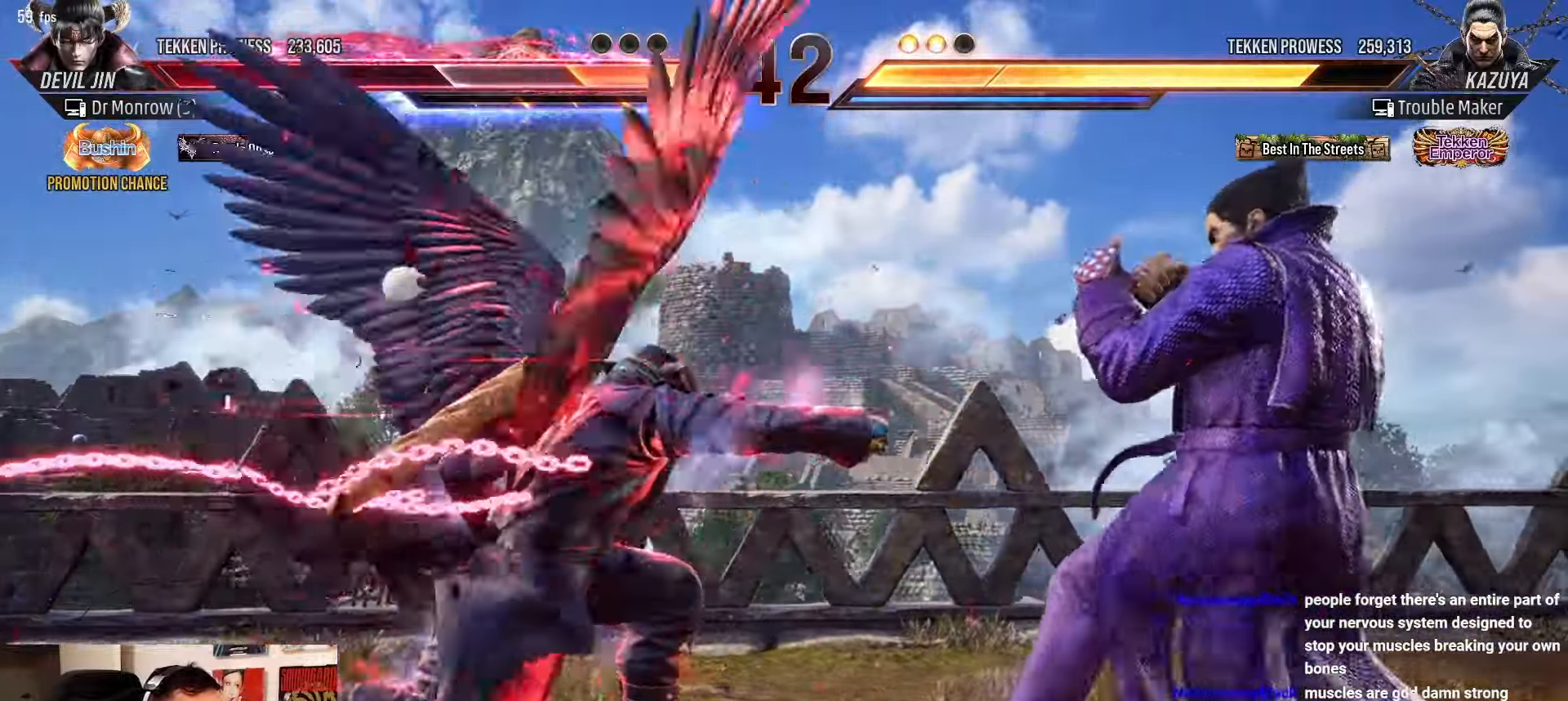
{"buttons": [], "left_stick": "left", "events": [[67, "left_stick", "center"], [133, "left_stick", "left"], [217, "left_stick", "center"], [283, "left_stick", "left"]]}
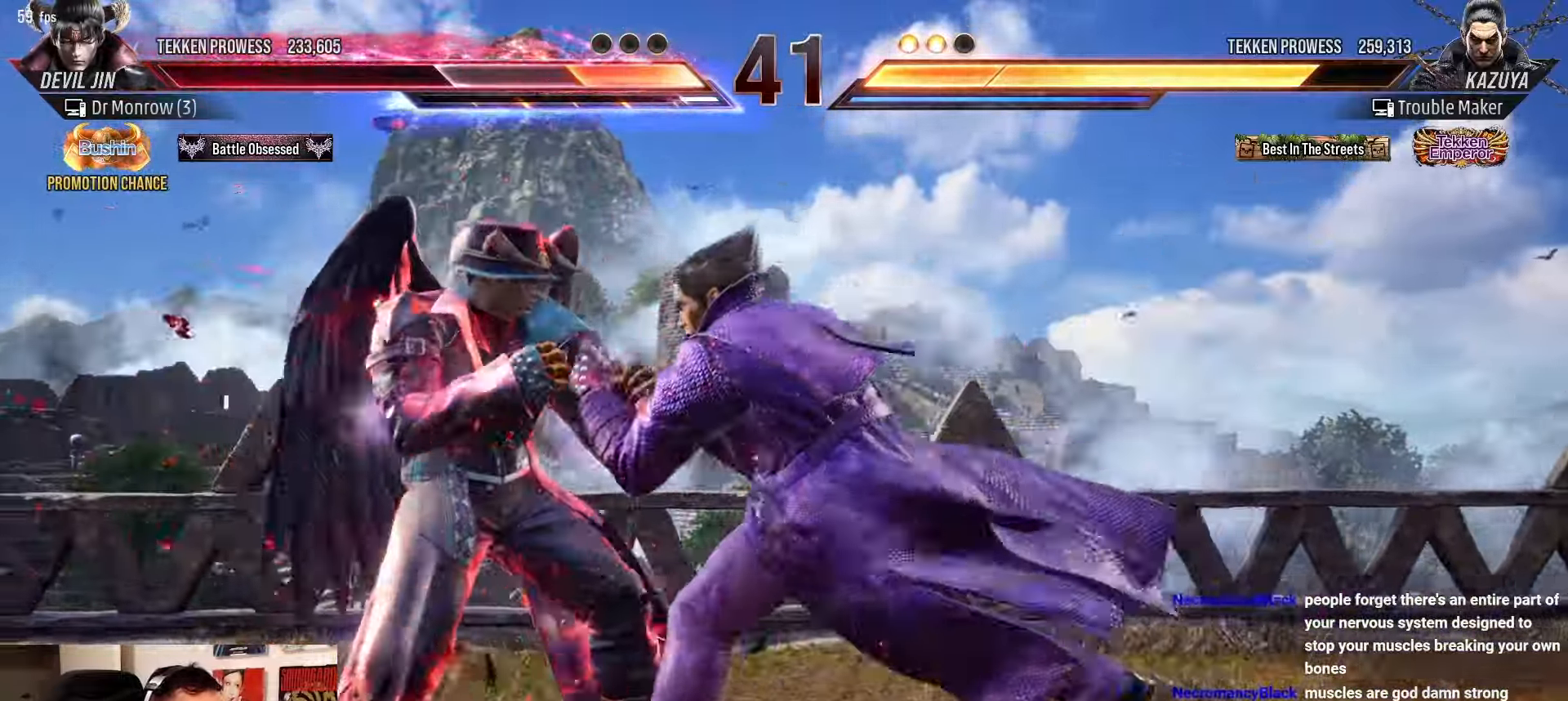
{"buttons": [], "left_stick": "right", "events": [[33, "left_stick", "down-right"], [50, "CIRCLE", "down"], [133, "CIRCLE", "up"], [217, "left_stick", "center"], [300, "left_stick", "right"]]}
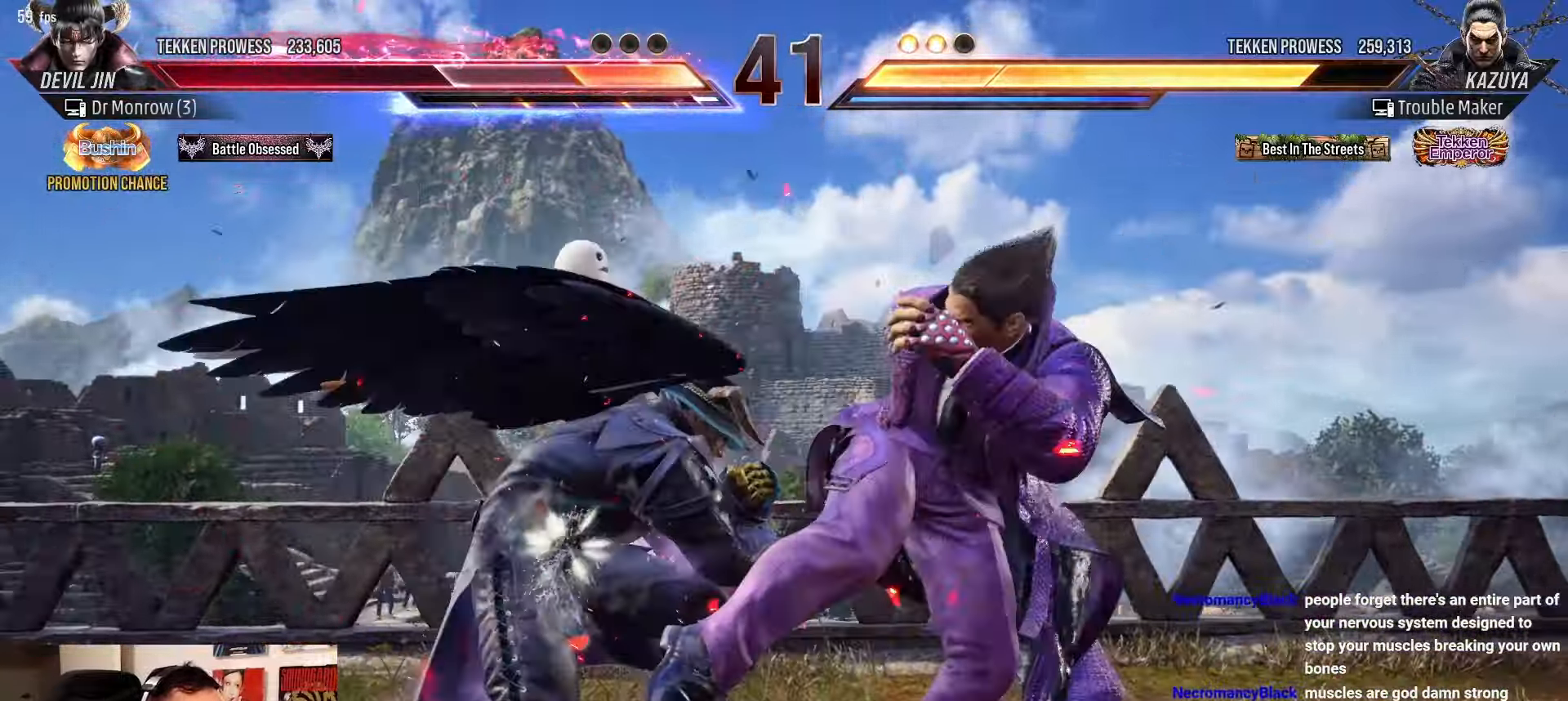
{"buttons": [], "left_stick": "right", "events": [[50, "left_stick", "center"], [200, "left_stick", "right"]]}
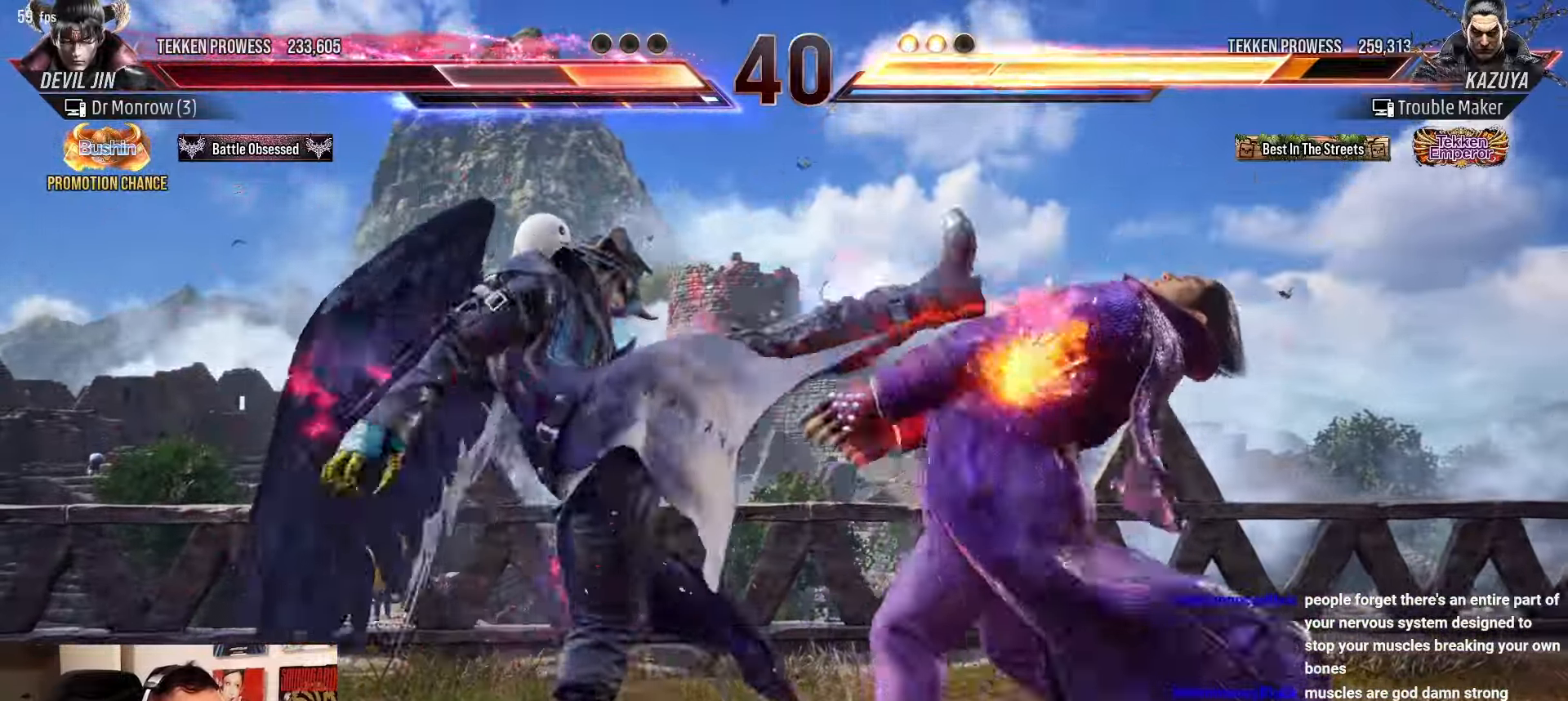
{"buttons": ["CROSS"], "left_stick": "center", "events": [[250, "CROSS", "down"], [467, "left_stick", "center"]]}
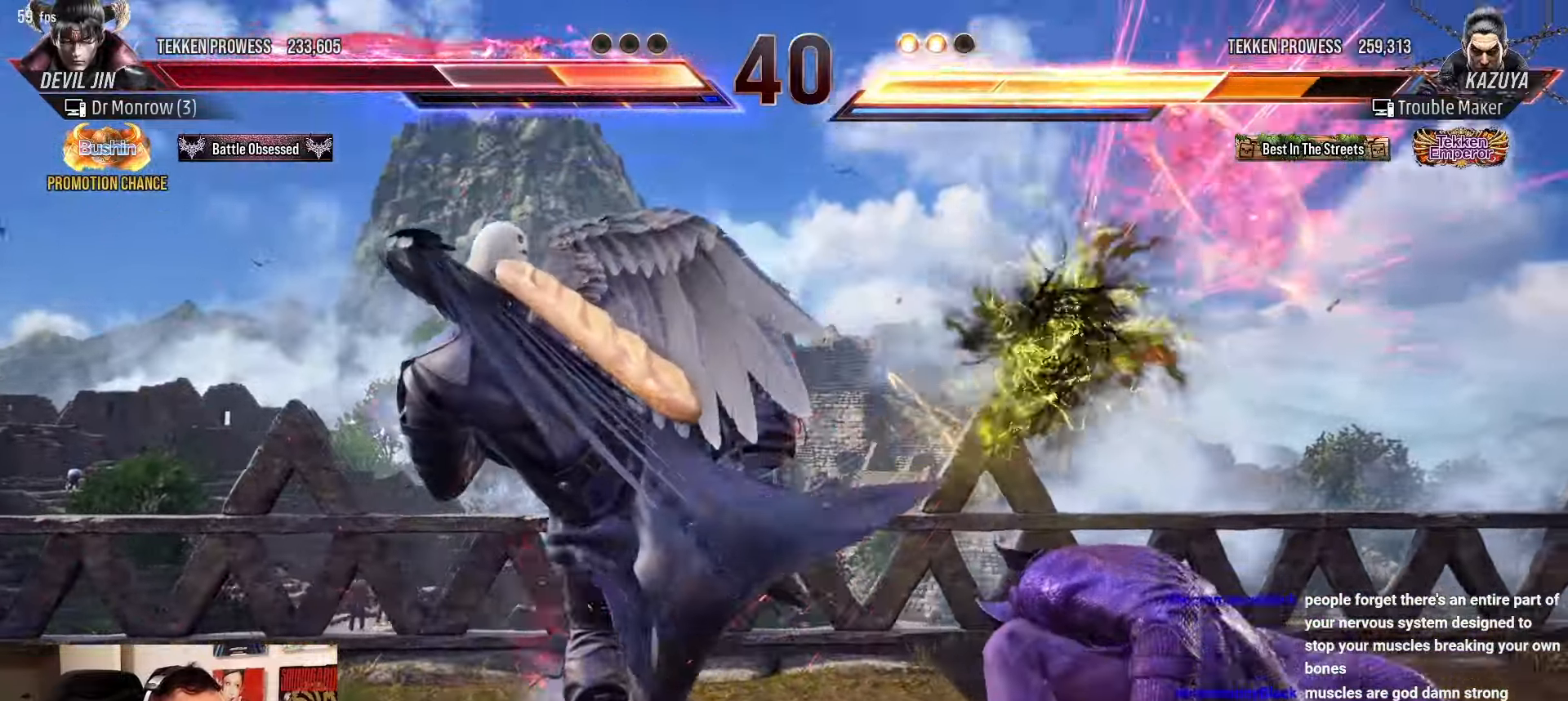
{"buttons": ["CROSS", "TRIANGLE"], "left_stick": "right", "events": [[167, "TRIANGLE", "down"], [250, "TRIANGLE", "up"], [333, "TRIANGLE", "down"], [400, "TRIANGLE", "up"], [483, "TRIANGLE", "down"], [483, "left_stick", "right"]]}
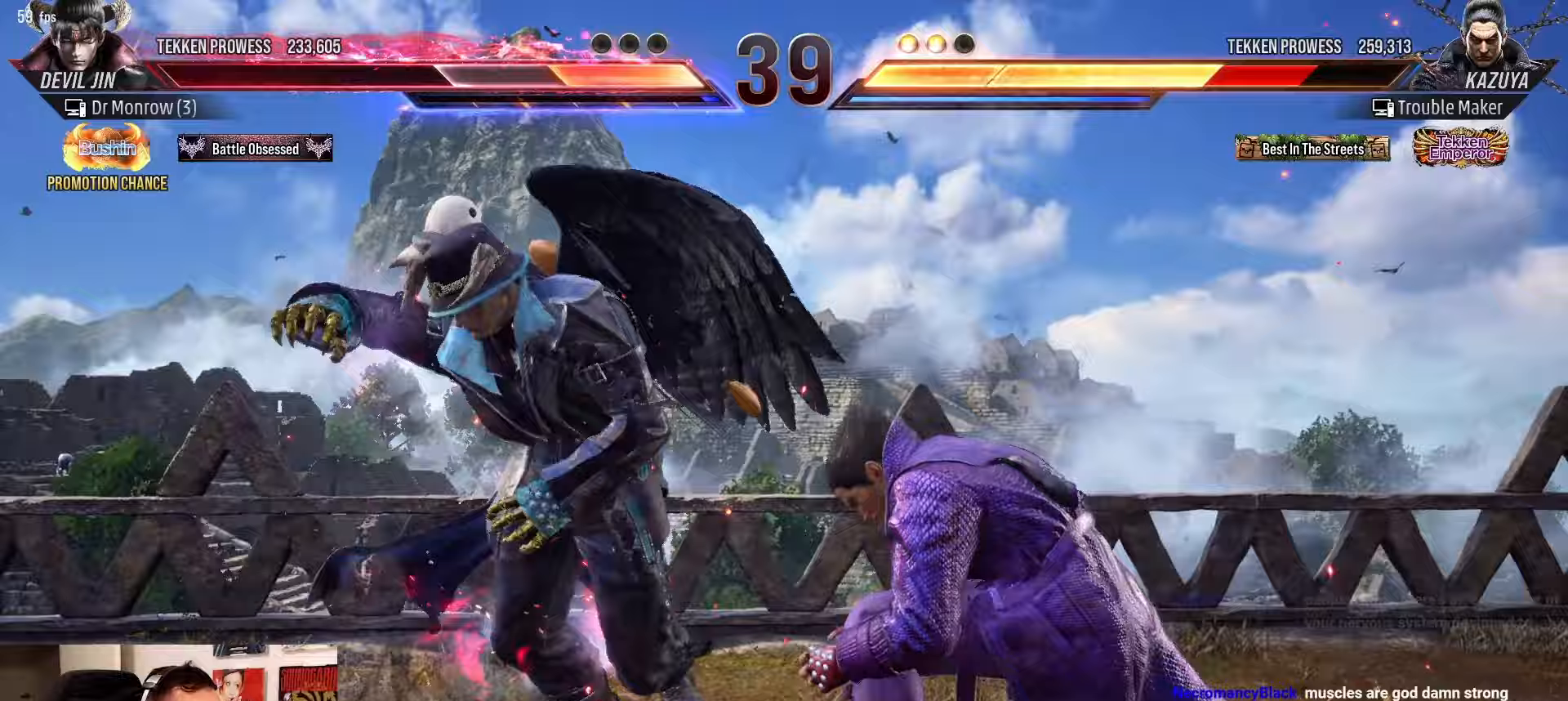
{"buttons": [], "left_stick": "right", "events": [[50, "TRIANGLE", "up"], [67, "CROSS", "up"]]}
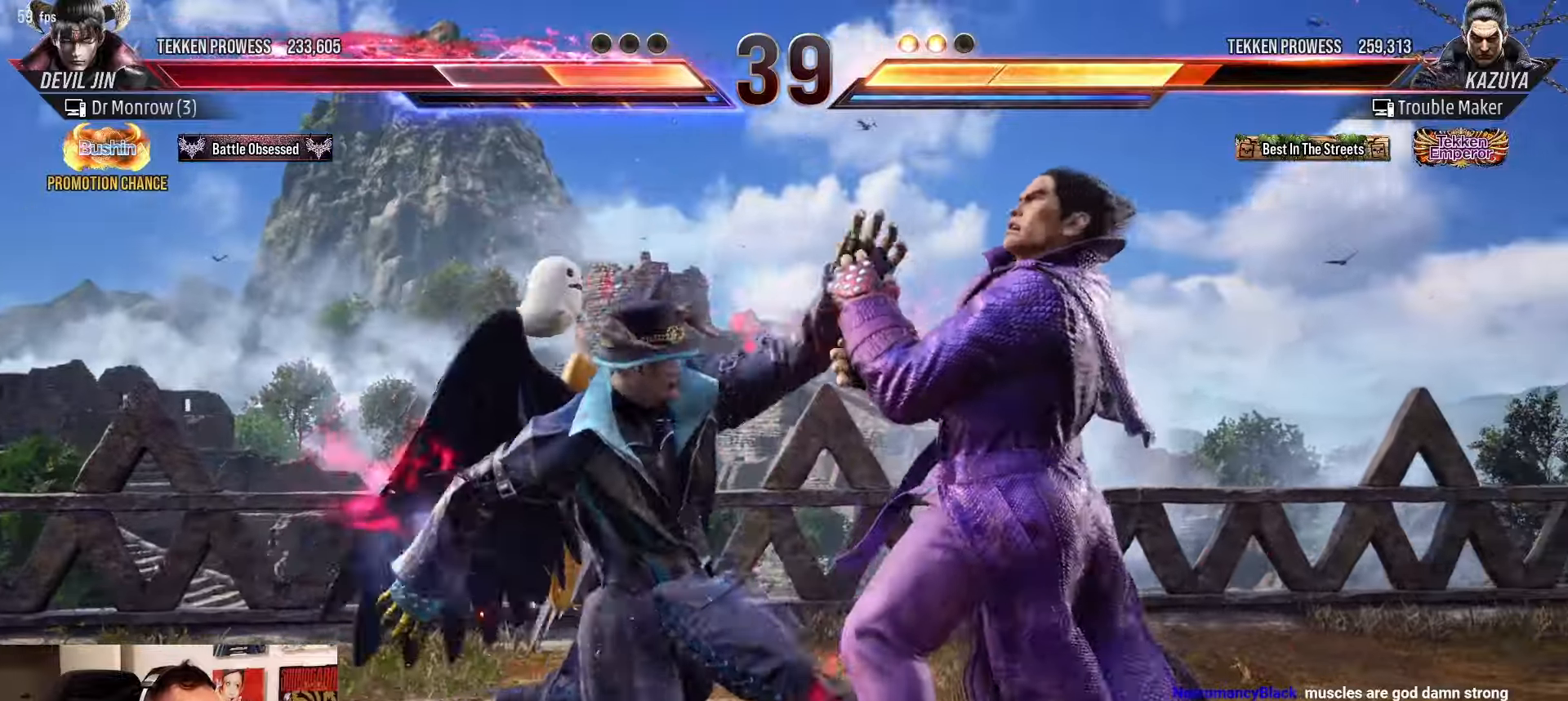
{"buttons": [], "left_stick": "center", "events": [[367, "left_stick", "center"]]}
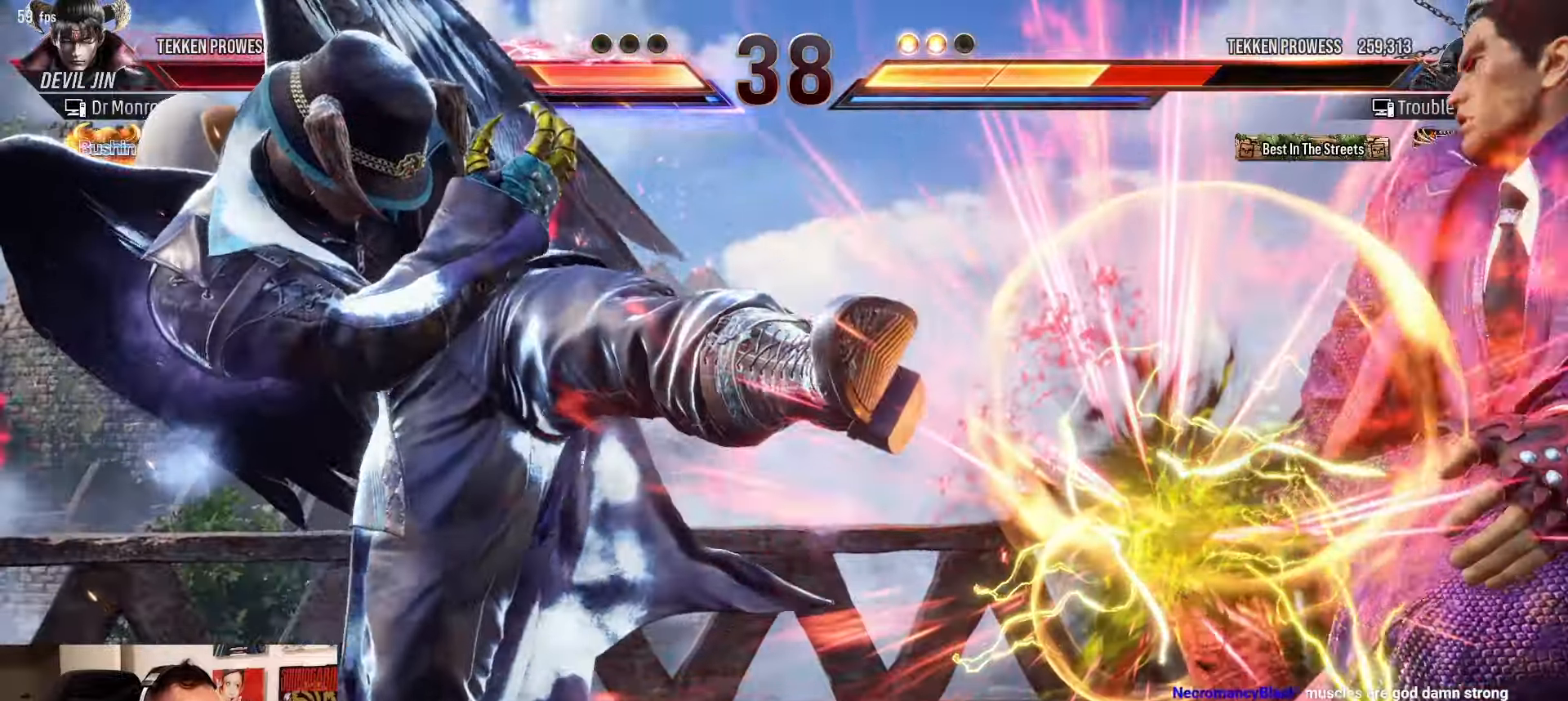
{"buttons": [], "left_stick": "right", "events": [[50, "SQUARE", "down"], [83, "SQUARE", "up"], [100, "left_stick", "right"], [233, "SQUARE", "down"], [300, "SQUARE", "up"], [383, "SQUARE", "down"], [483, "SQUARE", "up"]]}
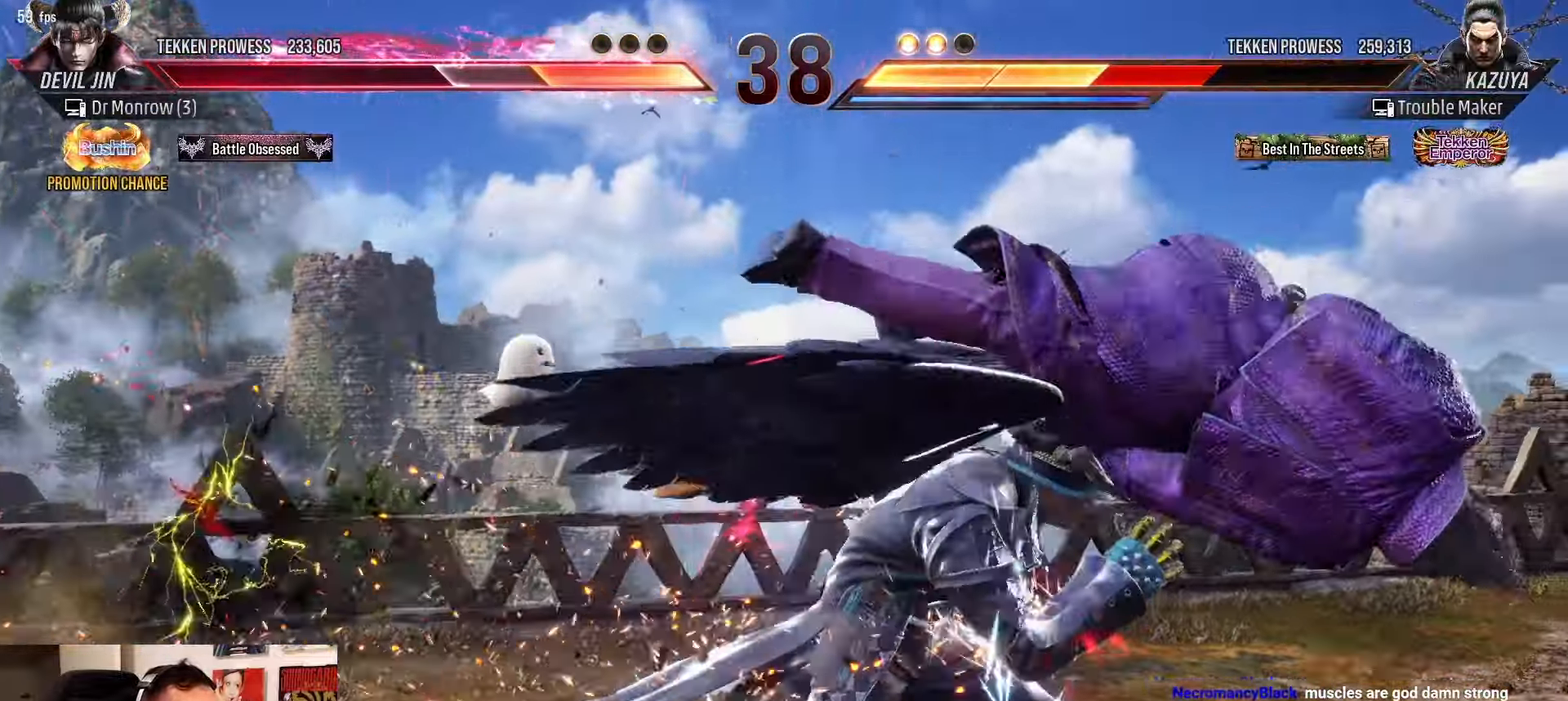
{"buttons": ["SQUARE"], "left_stick": "right", "events": [[50, "SQUARE", "down"], [167, "SQUARE", "up"], [233, "SQUARE", "down"], [317, "SQUARE", "up"], [417, "SQUARE", "down"]]}
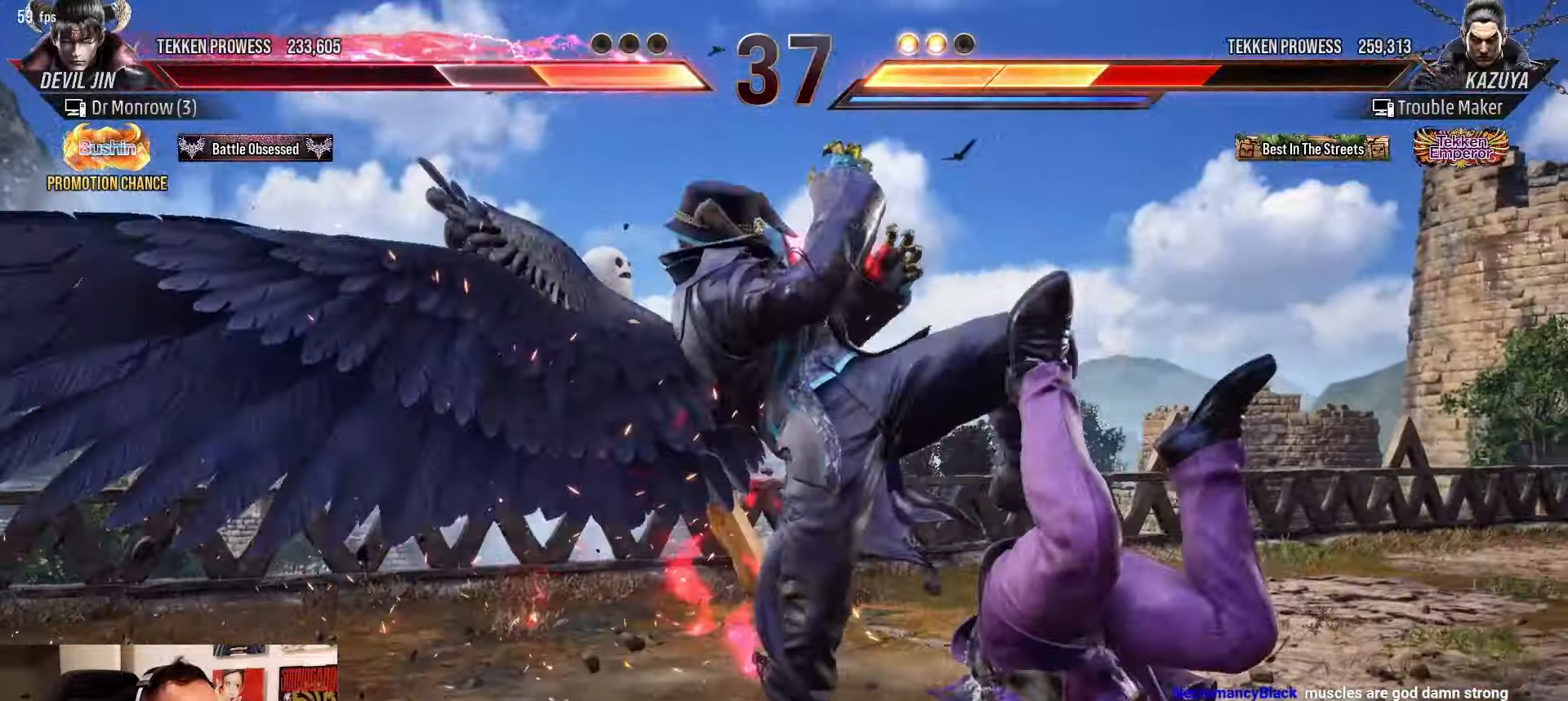
{"buttons": [], "left_stick": "right", "events": [[17, "SQUARE", "up"], [117, "SQUARE", "down"], [217, "SQUARE", "up"], [317, "SQUARE", "down"], [417, "SQUARE", "up"]]}
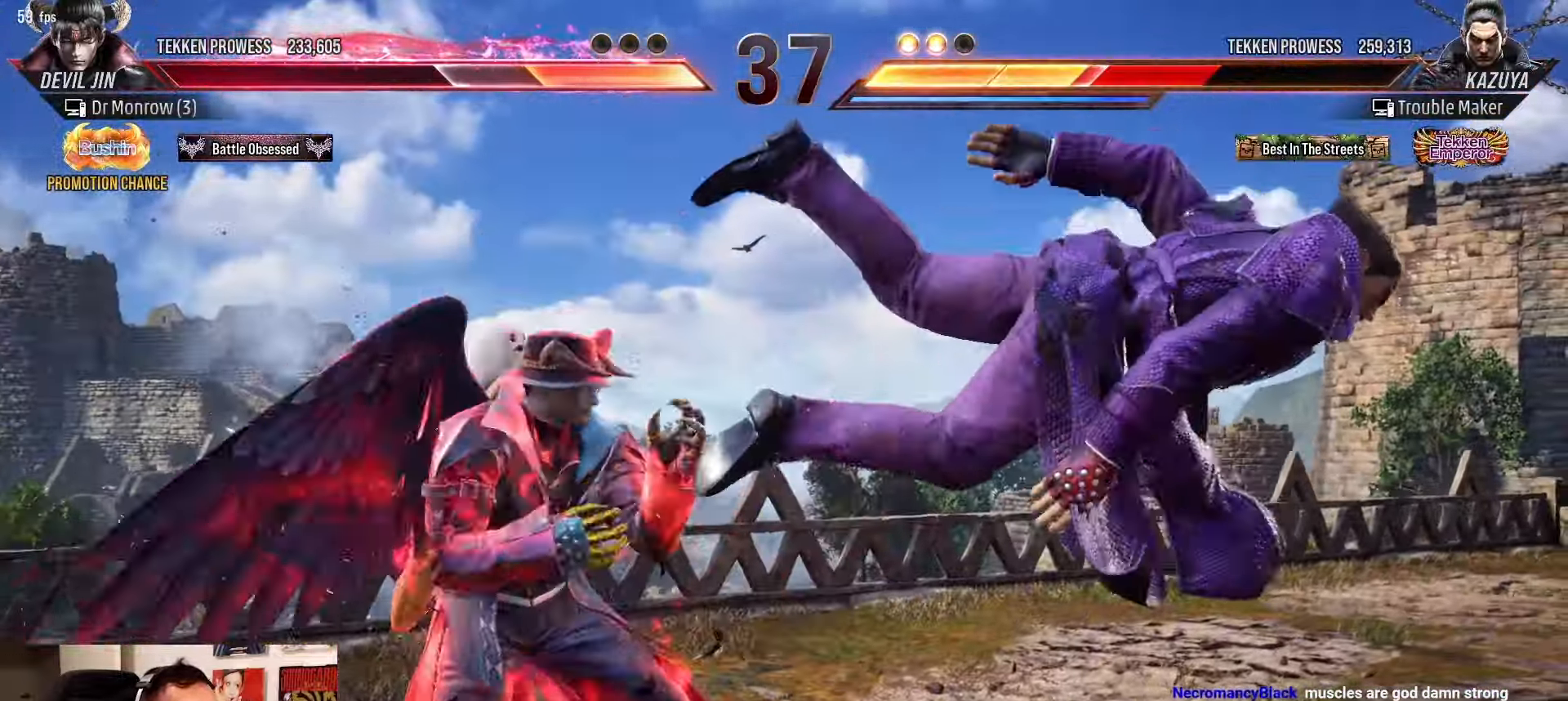
{"buttons": ["SQUARE"], "left_stick": "right", "events": [[33, "SQUARE", "down"], [117, "SQUARE", "up"], [250, "SQUARE", "down"], [350, "SQUARE", "up"], [467, "SQUARE", "down"]]}